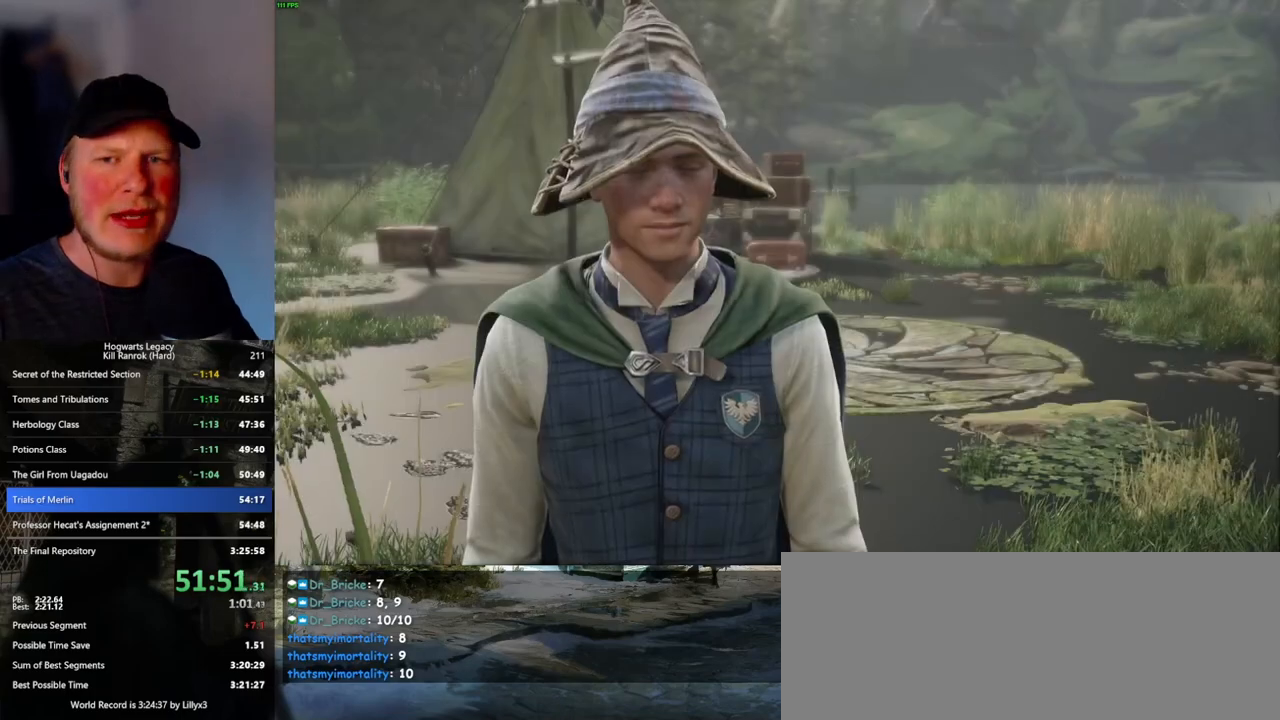
Gameplay with keyboard and mouse; each line is a JSON object with the keys and mouse buttons held at the frame after it. "events" lists presses ("down") and releases ("up") of ".", "/", "0", "1", "2", "3", "4", "5", "6", "7", "8", "9", "a", "alt_l", "alt_r", "b", "backslash", "backspace", "c", "caps_lock", "comma", "ctrl_l", "ctrl_r", "d", "e", "equals", "escape", "f", "f1", "f10", "f11", "f12", "f2", "f3", "f4", "f5", "f6", "f7", "f8", "f9", "g", "h", "i", "j", "k", "l", "lbracket", "m", "minus", "n", "o", "p", "q", "quote", "r", "rbracket", "return", "s", "semicolon", "shift_l", "shift_r", "space", "super_l", "super_r", "t", "tab", "tilde", "u", "v", "w", "x", "y", "z", "mouse_left", "mouse_wheel", "mouse_right", "mouse_mb4" and "mouse_mb5" between this image and that frame as [ms after this image, input, new state], when the widget could be followed in between. "mouse_left", "mouse_wheel", "mouse_right", "mouse_mb4", "mouse_mb5" = the "left", "wheel", "right", "mb4", "mb5" buttons of the "mouse" list. No other keys are recorded. "wheel" means that the mouse wheel is clicked or scrolled. Mouse movement is not recorded.
{"keys": [], "mouse": [], "events": [[83, "space", "down"], [100, "q", "down"], [150, "q", "up"], [150, "space", "up"], [233, "mouse_wheel", "down"], [250, "mouse_wheel", "up"], [250, "q", "down"], [250, "space", "down"], [283, "mouse_wheel", "down"], [300, "mouse_wheel", "up"], [300, "q", "up"], [300, "space", "up"], [316, "mouse_wheel", "down"], [383, "mouse_wheel", "up"], [383, "q", "down"], [416, "space", "down"], [450, "space", "up"], [466, "q", "up"]]}
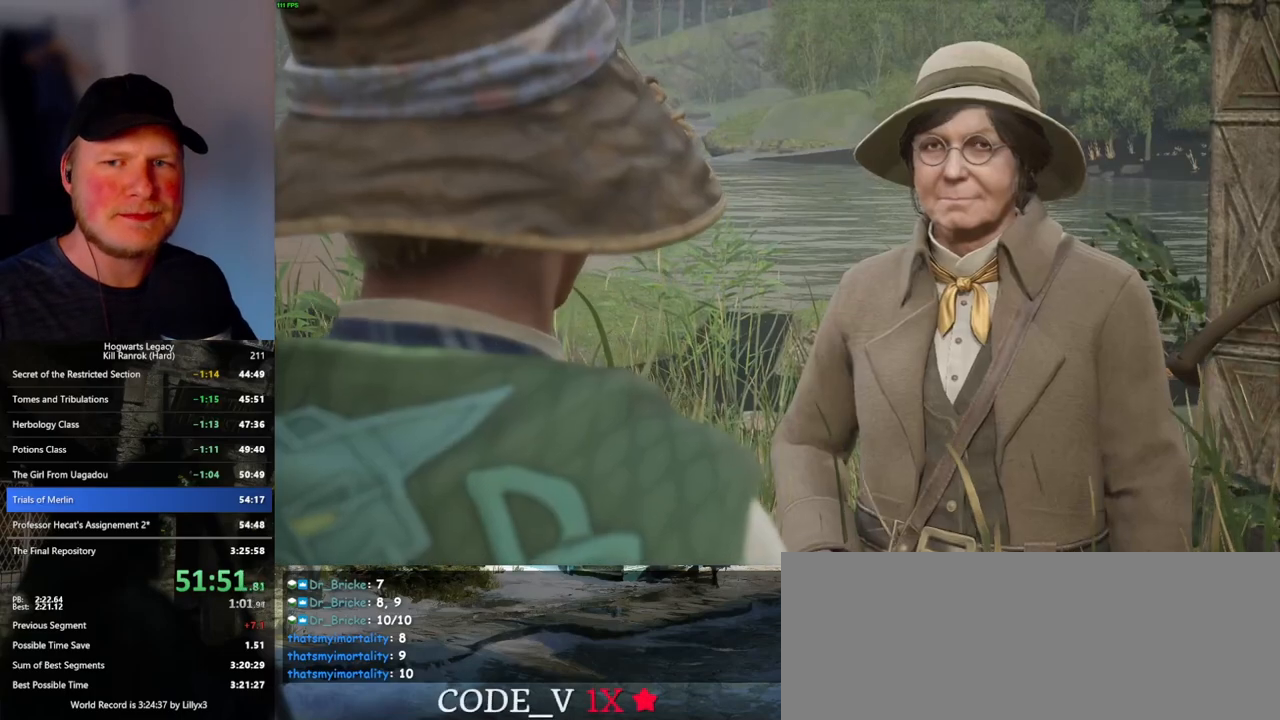
{"keys": [], "mouse": [], "events": [[50, "q", "down"], [50, "space", "down"], [100, "mouse_wheel", "down"], [116, "mouse_wheel", "up"], [116, "q", "up"], [116, "space", "up"], [133, "mouse_wheel", "down"], [150, "mouse_wheel", "up"], [183, "mouse_wheel", "down"], [200, "mouse_wheel", "up"], [200, "q", "down"], [216, "mouse_wheel", "down"], [216, "space", "down"], [266, "mouse_wheel", "up"], [266, "q", "up"], [266, "space", "up"], [283, "mouse_wheel", "down"], [300, "mouse_wheel", "up"], [350, "q", "down"], [366, "space", "down"], [433, "q", "up"], [433, "space", "up"]]}
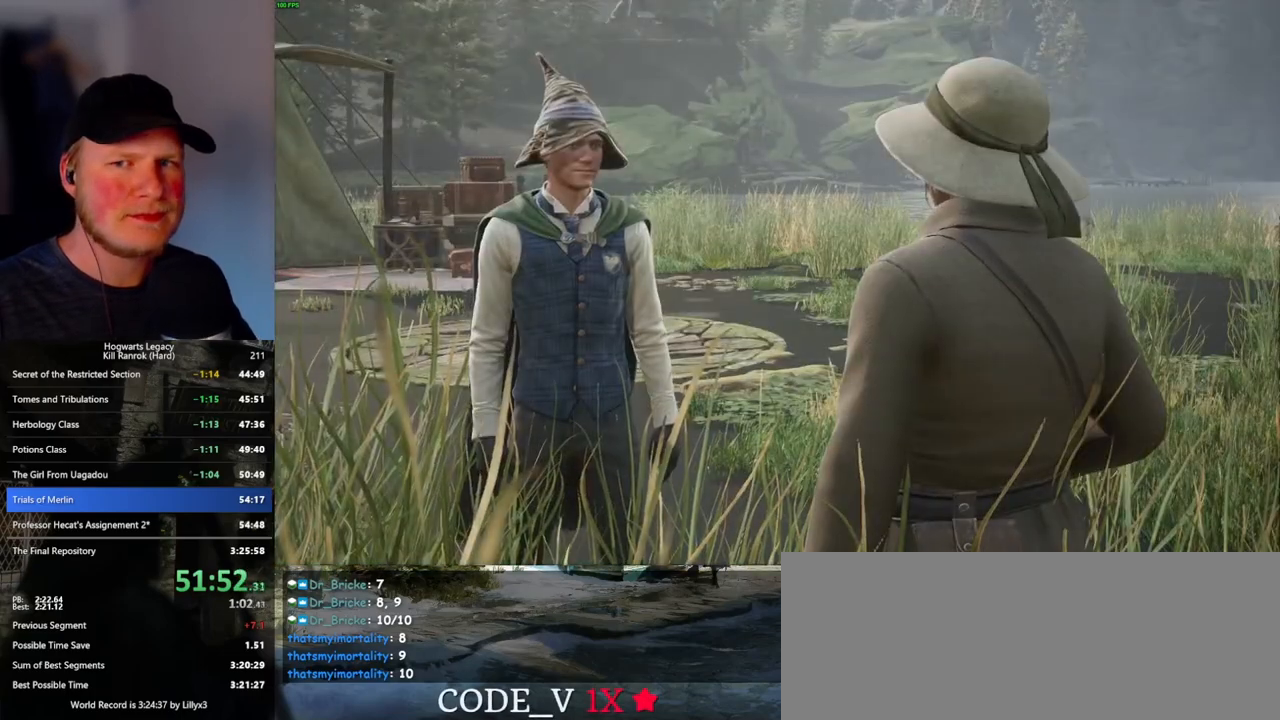
{"keys": ["q", "space"], "mouse": ["wheel"], "events": [[16, "q", "down"], [33, "mouse_wheel", "down"], [50, "mouse_wheel", "up"], [83, "mouse_wheel", "down"], [83, "q", "up"], [150, "mouse_wheel", "up"], [166, "q", "down"], [200, "space", "down"], [233, "space", "up"], [250, "q", "up"], [316, "q", "down"], [350, "space", "down"], [400, "q", "up"], [400, "space", "up"], [483, "mouse_wheel", "down"], [500, "q", "down"], [500, "space", "down"]]}
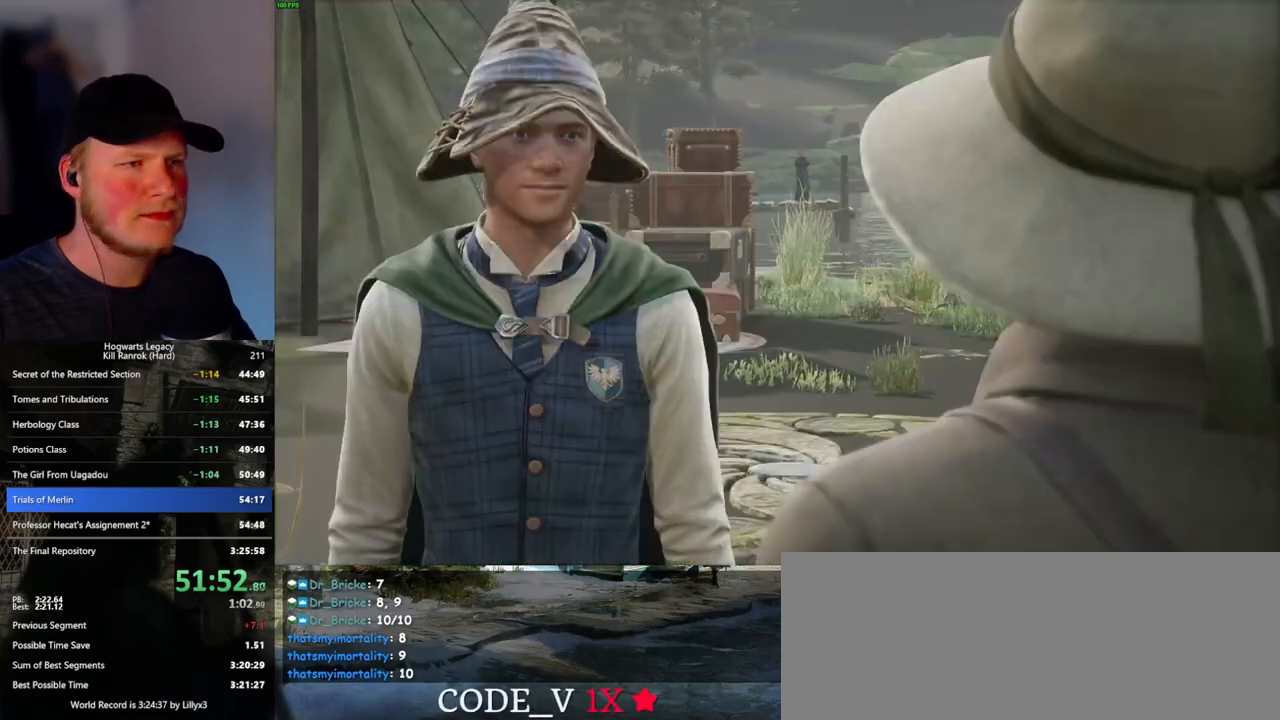
{"keys": ["q", "space"], "mouse": [], "events": [[16, "mouse_wheel", "up"], [33, "mouse_wheel", "down"], [50, "mouse_wheel", "up"], [50, "q", "up"], [50, "space", "up"], [66, "mouse_wheel", "down"], [133, "mouse_wheel", "up"], [133, "q", "down"], [150, "space", "down"], [200, "space", "up"], [233, "q", "up"], [283, "q", "down"], [350, "mouse_wheel", "down"], [350, "space", "down"], [366, "mouse_wheel", "up"], [366, "space", "up"], [383, "mouse_wheel", "down"], [400, "q", "up"], [450, "mouse_wheel", "up"], [450, "q", "down"], [483, "space", "down"]]}
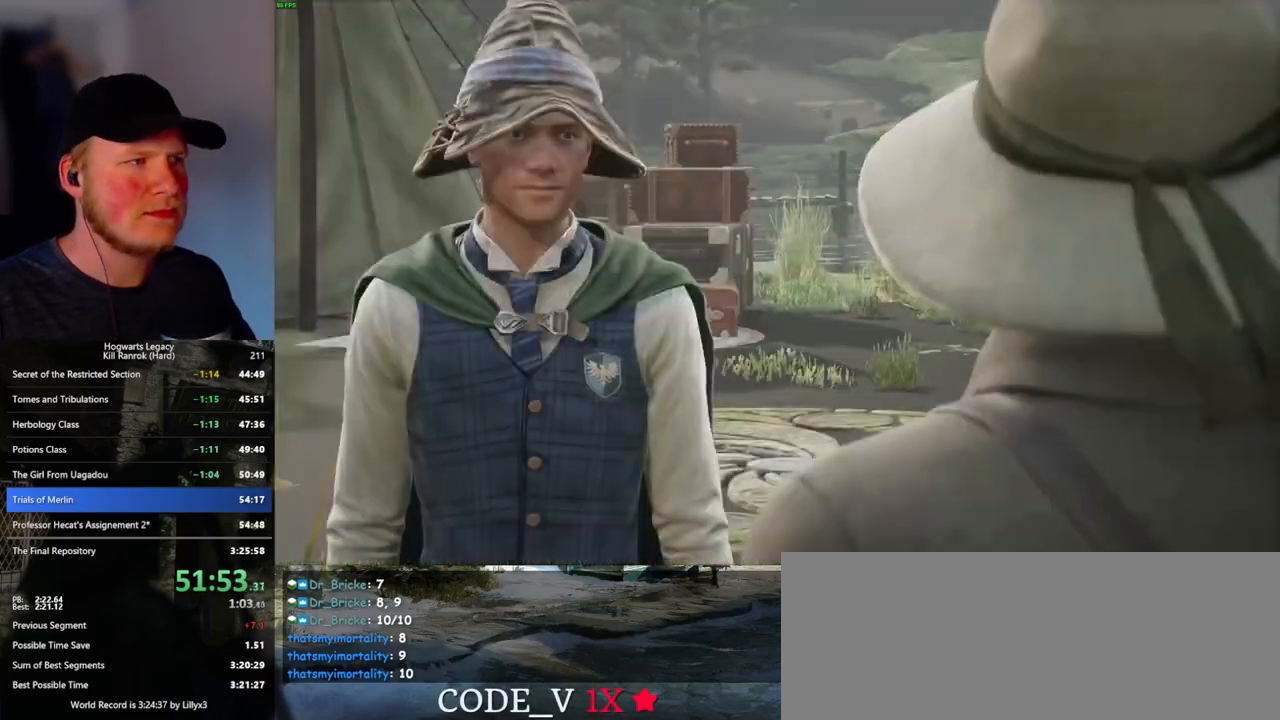
{"keys": ["q"], "mouse": [], "events": [[33, "space", "up"], [50, "q", "up"], [100, "q", "down"], [133, "space", "down"], [200, "q", "up"], [200, "space", "up"], [250, "mouse_wheel", "down"], [266, "q", "down"], [300, "mouse_wheel", "up"], [300, "space", "down"], [333, "mouse_wheel", "down"], [350, "mouse_wheel", "up"], [350, "space", "up"], [366, "q", "up"], [433, "q", "down"], [466, "space", "down"], [500, "space", "up"]]}
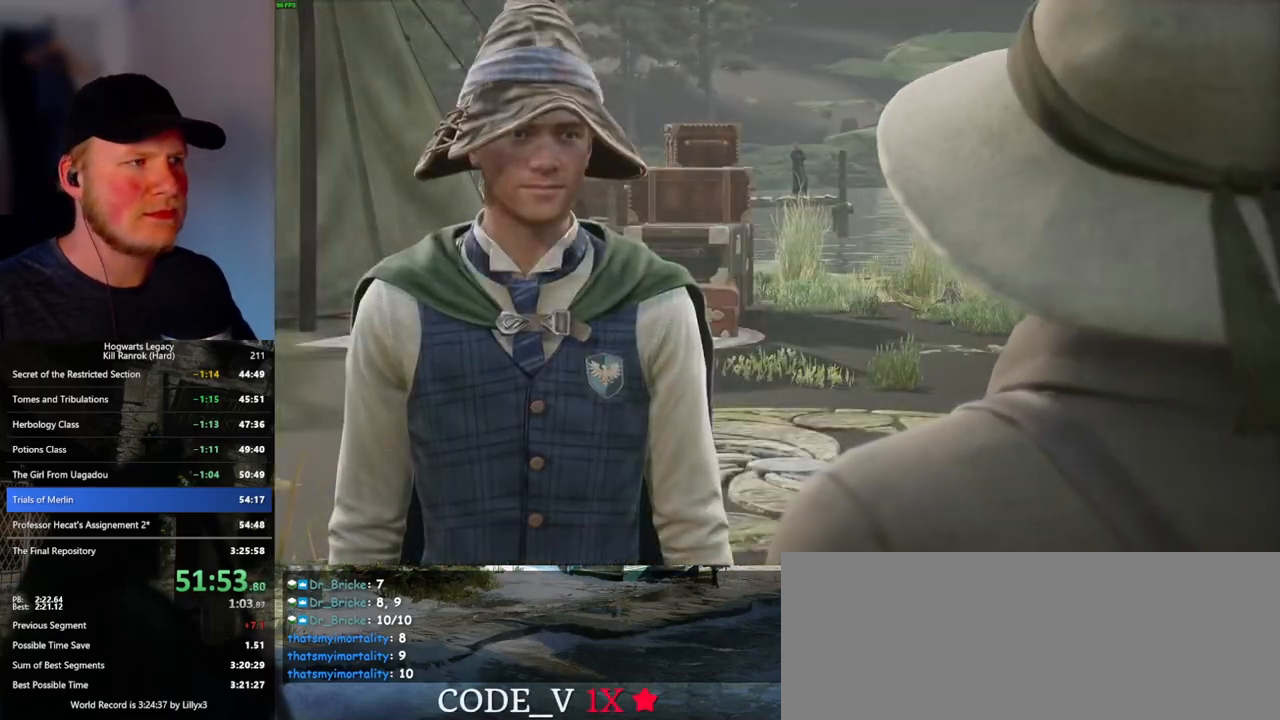
{"keys": [], "mouse": [], "events": [[16, "q", "up"], [83, "mouse_wheel", "down"], [100, "mouse_wheel", "up"], [100, "q", "down"], [116, "mouse_wheel", "down"], [133, "space", "down"], [150, "mouse_wheel", "up"], [150, "space", "up"], [166, "mouse_wheel", "down"], [166, "q", "up"], [250, "mouse_wheel", "up"], [250, "q", "down"], [283, "space", "down"], [316, "q", "up"], [316, "space", "up"], [416, "q", "down"], [450, "space", "down"], [466, "mouse_wheel", "down"], [483, "mouse_wheel", "up"], [483, "q", "up"], [483, "space", "up"]]}
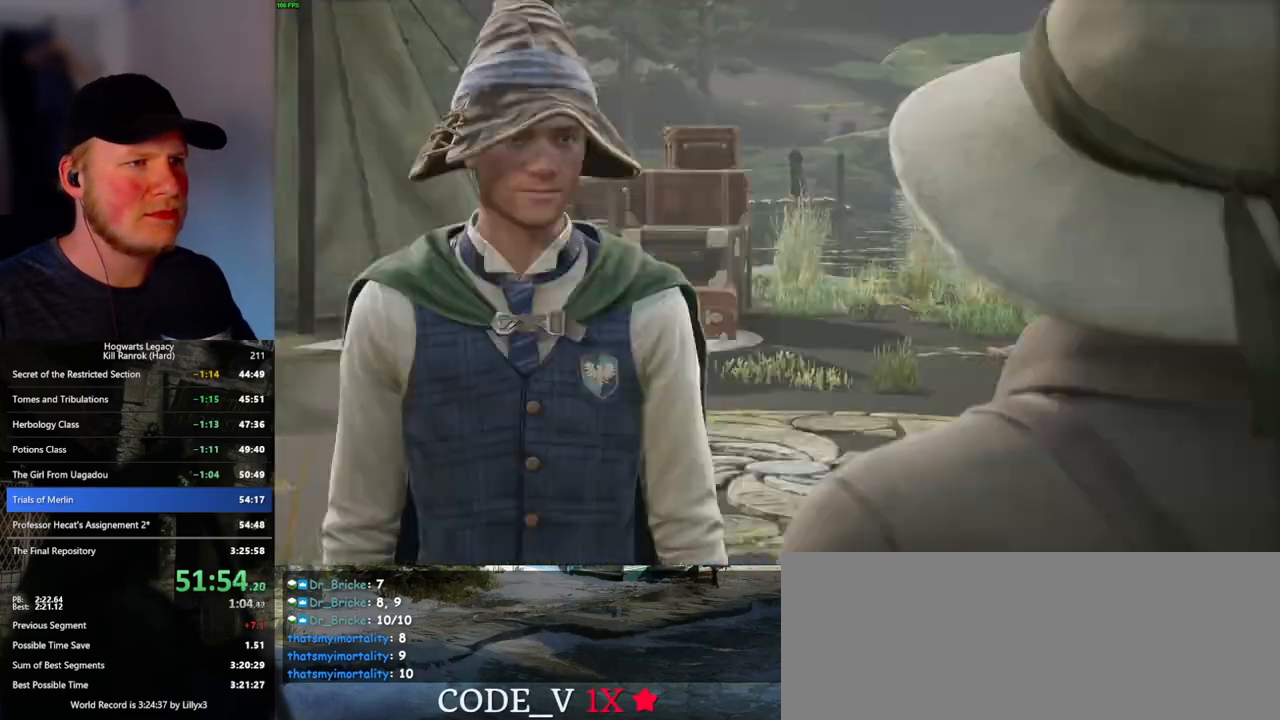
{"keys": [], "mouse": [], "events": [[16, "mouse_wheel", "down"], [66, "mouse_wheel", "up"], [83, "q", "down"], [100, "mouse_wheel", "down"], [100, "space", "down"], [150, "mouse_wheel", "up"], [150, "q", "up"], [150, "space", "up"], [250, "q", "down"], [266, "space", "down"], [300, "space", "up"], [316, "q", "up"], [366, "mouse_wheel", "down"], [383, "mouse_wheel", "up"], [400, "mouse_wheel", "down"], [433, "mouse_wheel", "up"], [433, "q", "down"], [450, "mouse_wheel", "down"], [483, "mouse_wheel", "up"], [483, "q", "up"]]}
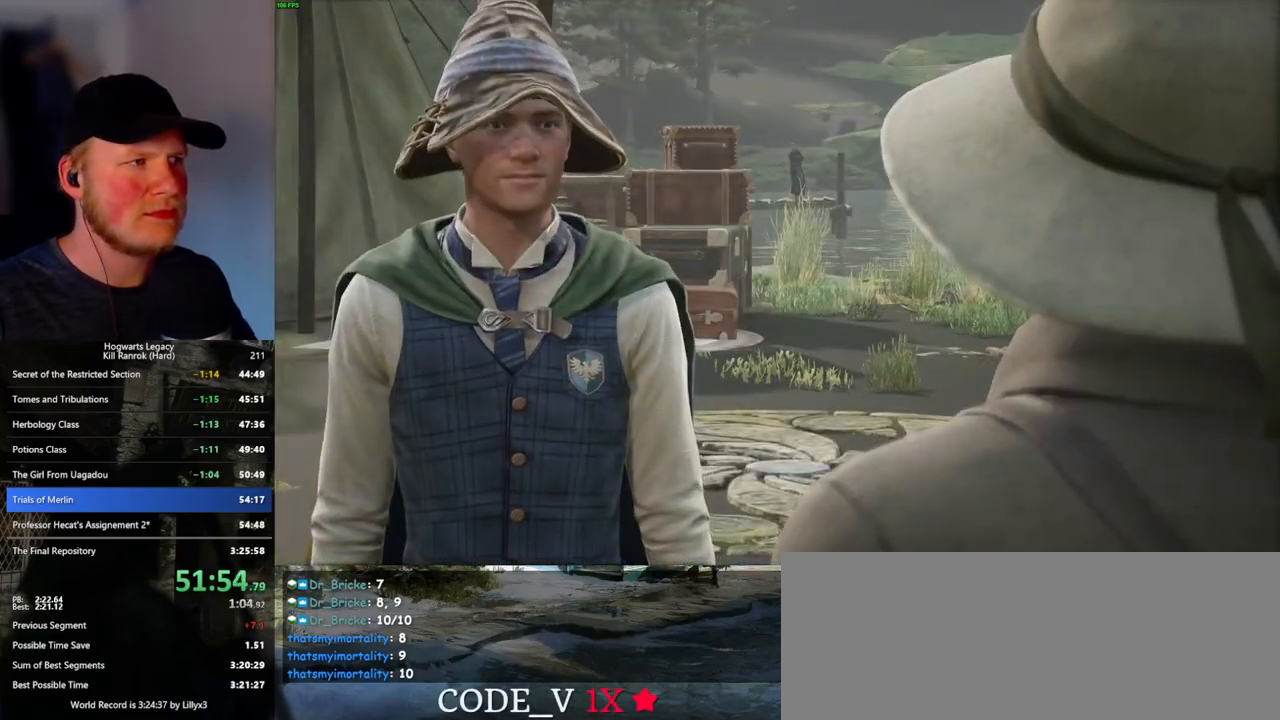
{"keys": [], "mouse": [], "events": [[66, "q", "down"], [100, "space", "down"], [150, "q", "up"], [150, "space", "up"], [216, "q", "down"], [233, "space", "down"], [250, "mouse_wheel", "down"], [283, "mouse_wheel", "up"], [300, "q", "up"], [300, "space", "up"], [350, "mouse_wheel", "down"], [383, "mouse_wheel", "up"], [400, "q", "down"], [416, "space", "down"], [466, "q", "up"], [466, "space", "up"]]}
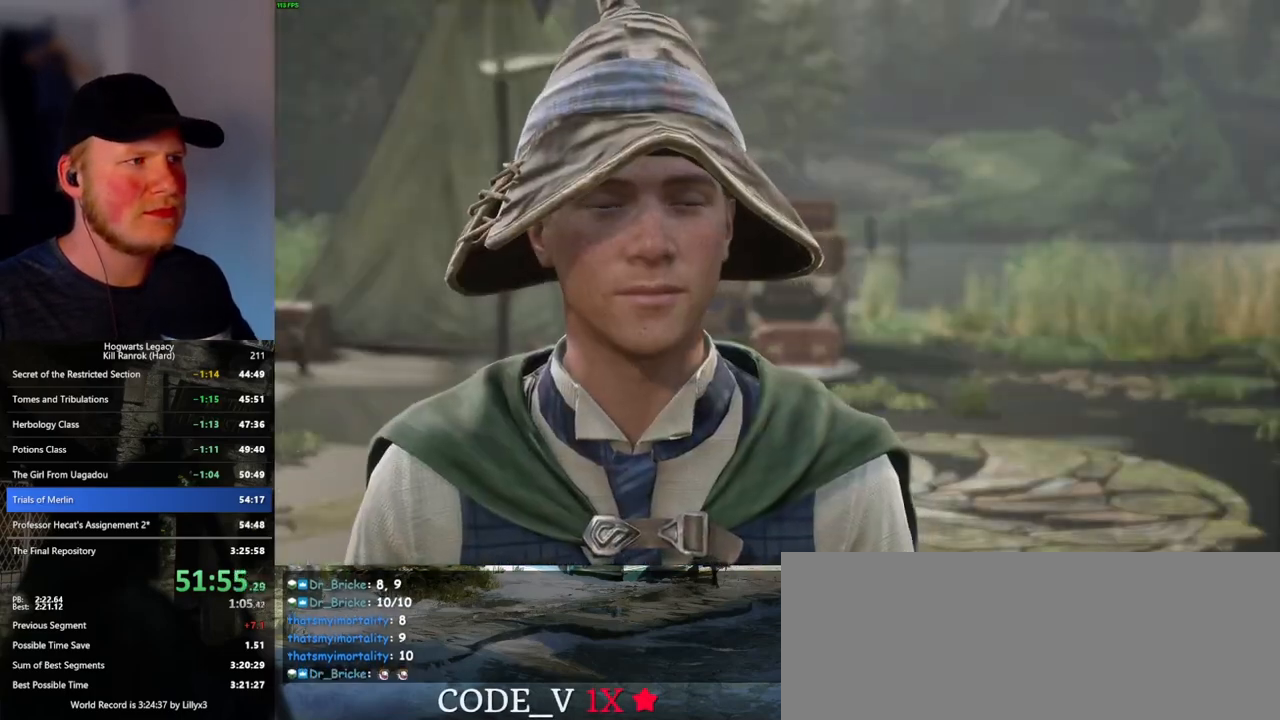
{"keys": [], "mouse": ["wheel"], "events": [[66, "q", "down"], [83, "space", "down"], [116, "space", "up"], [133, "q", "up"], [150, "mouse_wheel", "down"], [166, "mouse_wheel", "up"], [200, "mouse_wheel", "down"], [216, "mouse_wheel", "up"], [233, "q", "down"], [233, "space", "down"], [283, "q", "up"], [283, "space", "up"], [383, "q", "down"], [400, "space", "down"], [450, "q", "up"], [450, "space", "up"], [500, "mouse_wheel", "down"]]}
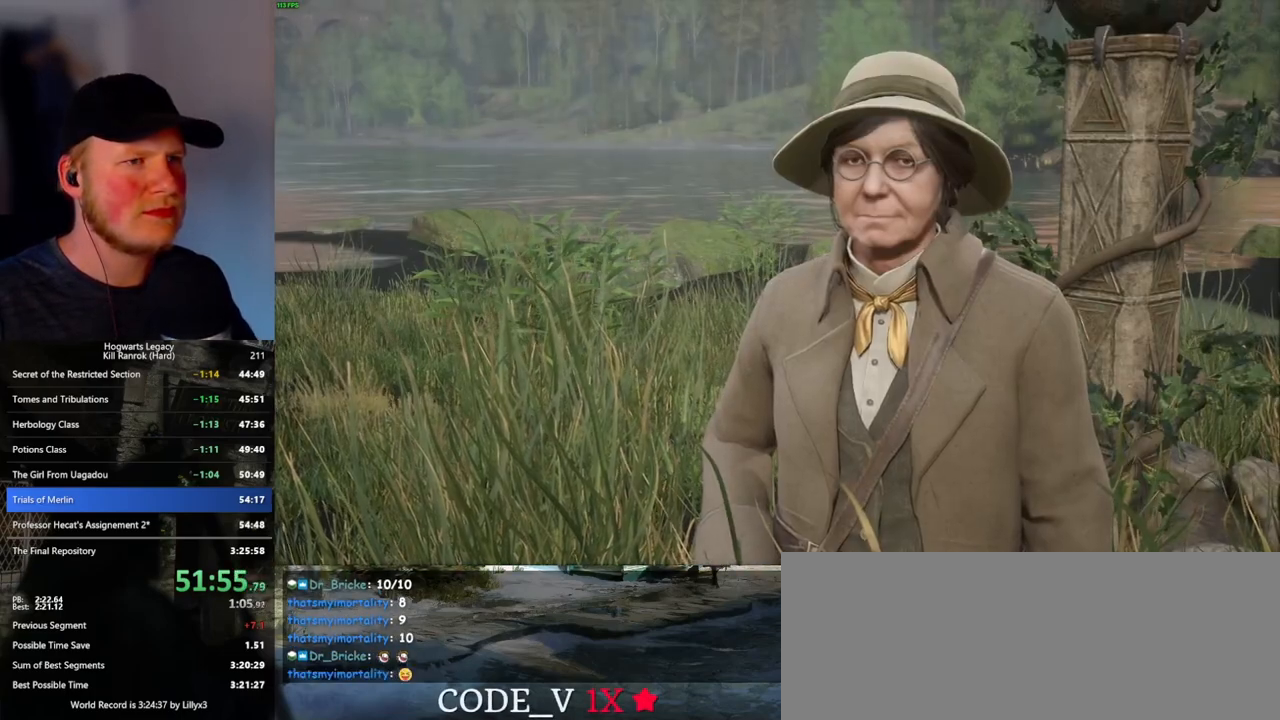
{"keys": ["q"], "mouse": [], "events": [[50, "q", "down"], [83, "space", "down"], [116, "mouse_wheel", "up"], [116, "q", "up"], [116, "space", "up"], [133, "mouse_wheel", "down"], [200, "mouse_wheel", "up"], [200, "q", "down"], [233, "space", "down"], [266, "space", "up"], [300, "q", "up"], [350, "q", "down"], [366, "mouse_wheel", "down"], [400, "space", "down"], [433, "mouse_wheel", "up"], [433, "space", "up"], [450, "mouse_wheel", "down"], [466, "mouse_wheel", "up"], [466, "q", "up"], [500, "q", "down"]]}
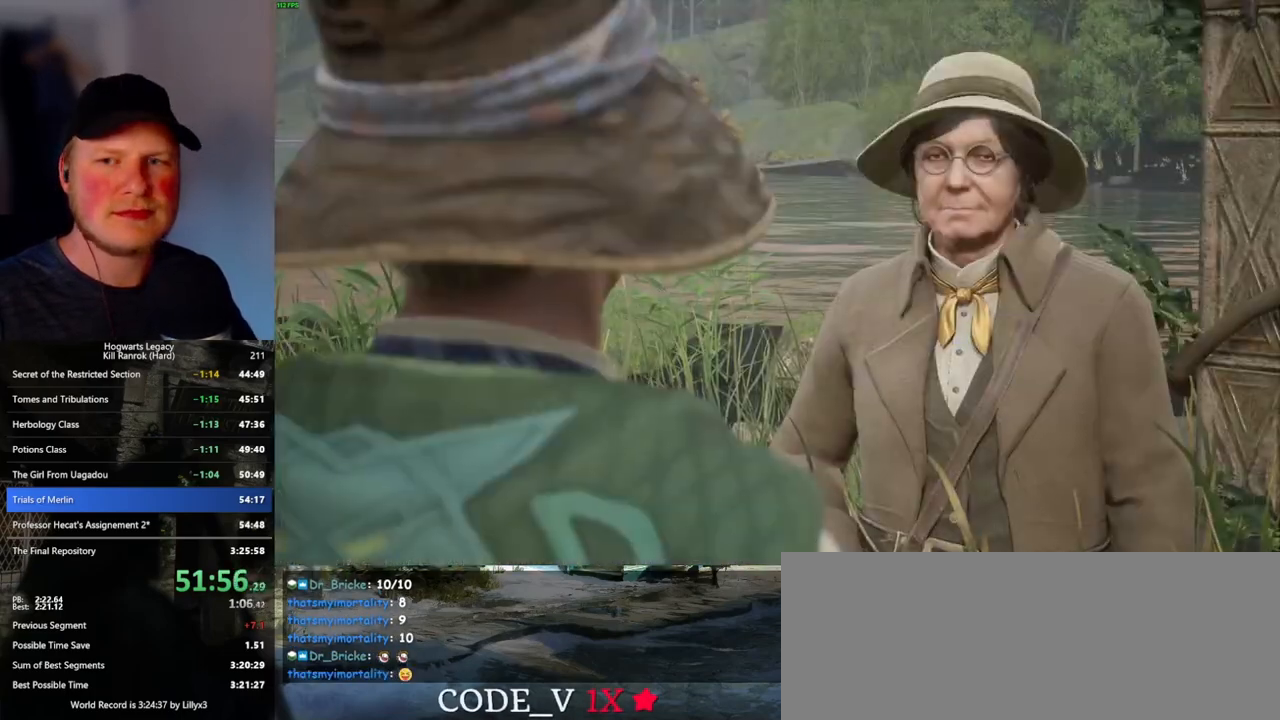
{"keys": ["q"], "mouse": [], "events": [[50, "space", "down"], [100, "space", "up"], [116, "q", "up"], [166, "q", "down"], [200, "space", "down"], [216, "mouse_wheel", "down"], [233, "mouse_wheel", "up"], [250, "space", "up"], [266, "q", "up"], [283, "mouse_wheel", "down"], [333, "mouse_wheel", "up"], [350, "q", "down"], [366, "space", "down"], [400, "space", "up"], [433, "q", "up"], [483, "q", "down"]]}
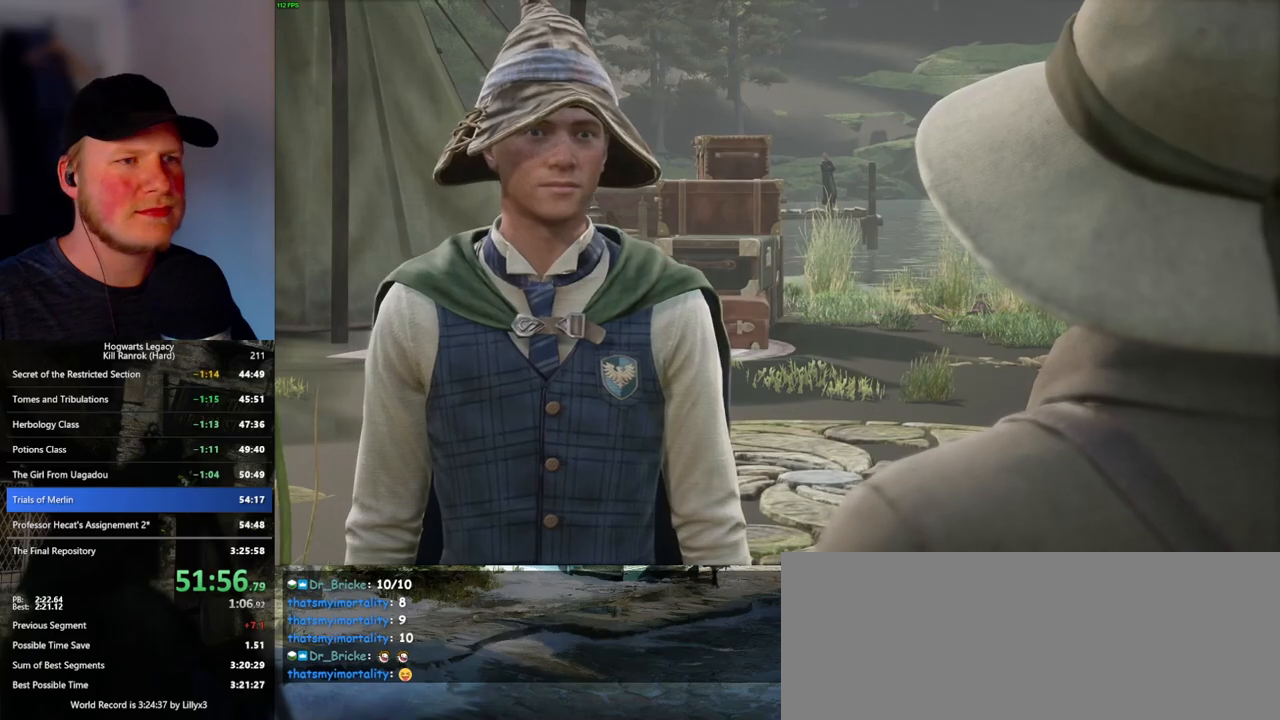
{"keys": ["q"], "mouse": ["wheel"], "events": [[33, "space", "down"], [66, "space", "up"], [100, "q", "up"], [133, "mouse_wheel", "down"], [166, "mouse_wheel", "up"], [166, "q", "down"], [183, "mouse_wheel", "down"], [250, "mouse_wheel", "up"], [250, "q", "up"], [333, "q", "down"], [350, "space", "down"], [400, "q", "up"], [400, "space", "up"], [433, "mouse_wheel", "down"], [466, "mouse_wheel", "up"], [500, "mouse_wheel", "down"], [500, "q", "down"]]}
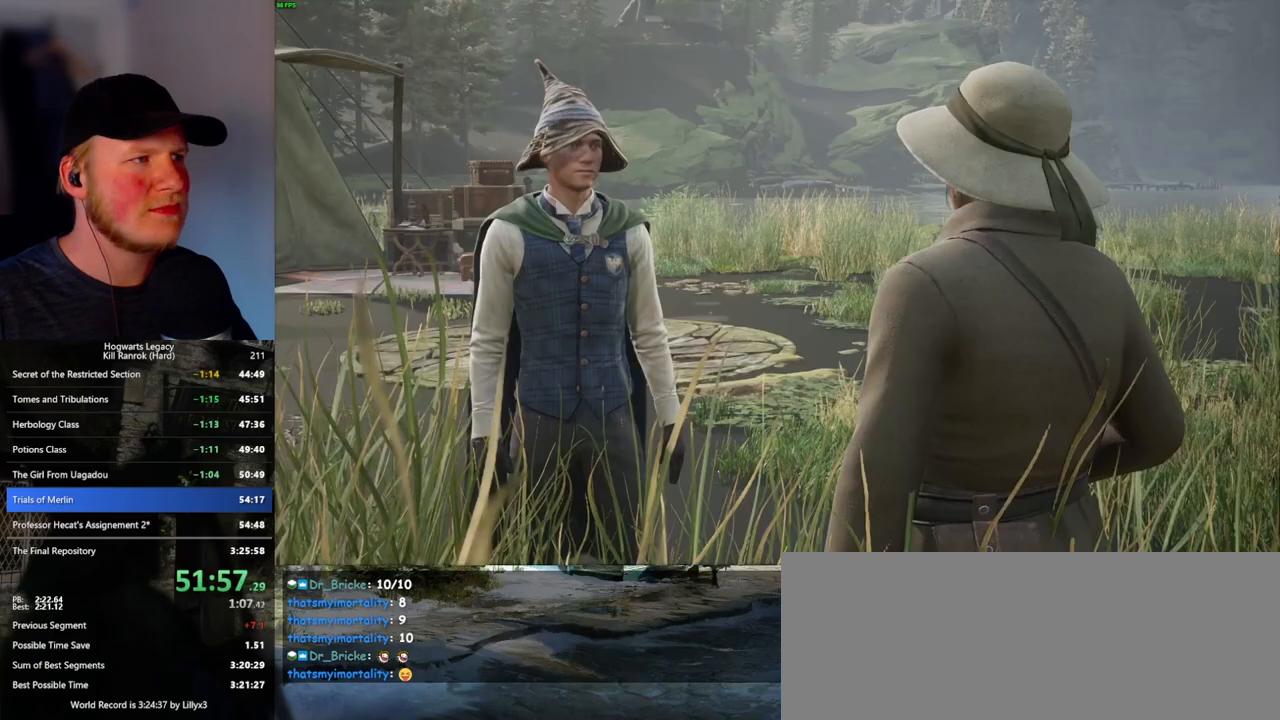
{"keys": ["q"], "mouse": [], "events": [[16, "mouse_wheel", "up"], [16, "space", "down"], [33, "mouse_wheel", "down"], [66, "mouse_wheel", "up"], [66, "q", "up"], [66, "space", "up"], [133, "q", "down"], [166, "space", "down"], [216, "space", "up"], [233, "q", "up"], [316, "mouse_wheel", "down"], [350, "mouse_wheel", "up"], [350, "space", "down"], [366, "mouse_wheel", "down"], [416, "space", "up"], [433, "mouse_wheel", "up"], [500, "q", "down"]]}
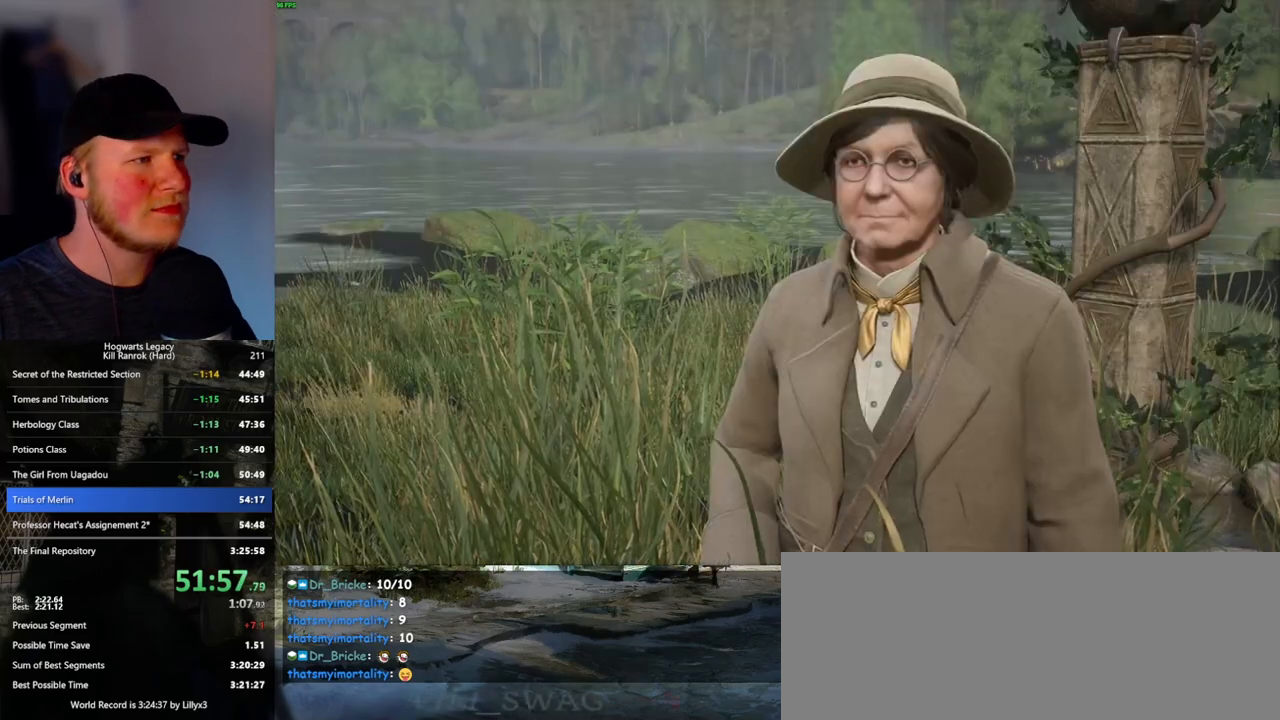
{"keys": [], "mouse": [], "events": [[116, "space", "down"], [150, "q", "up"], [150, "space", "up"], [183, "mouse_wheel", "down"], [216, "mouse_wheel", "up"], [250, "mouse_wheel", "down"], [250, "q", "down"], [266, "space", "down"], [300, "mouse_wheel", "up"], [300, "space", "up"], [316, "q", "up"], [416, "q", "down"], [433, "space", "down"], [466, "space", "up"], [483, "q", "up"]]}
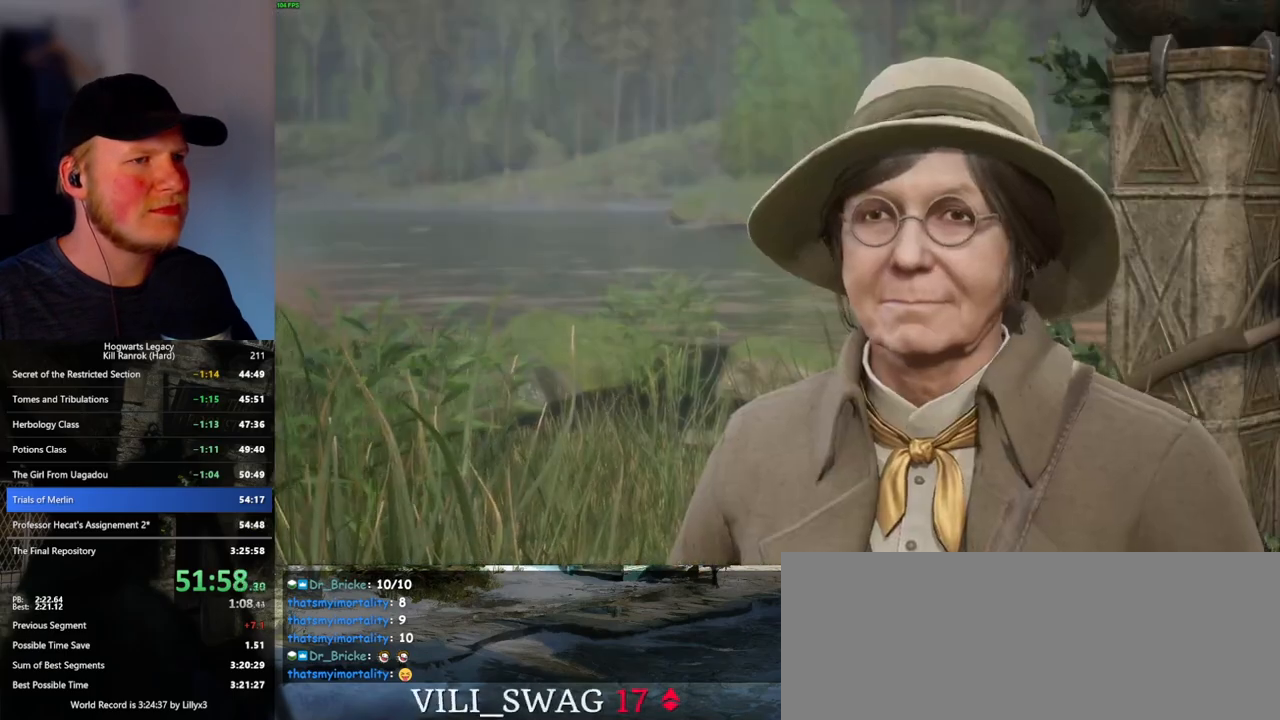
{"keys": [], "mouse": ["wheel"], "events": [[50, "mouse_wheel", "down"], [66, "mouse_wheel", "up"], [66, "q", "down"], [83, "space", "down"], [116, "mouse_wheel", "down"], [133, "mouse_wheel", "up"], [133, "q", "up"], [133, "space", "up"], [150, "mouse_wheel", "down"], [183, "mouse_wheel", "up"], [233, "q", "down"], [250, "space", "down"], [300, "q", "up"], [300, "space", "up"], [416, "q", "down"], [433, "mouse_wheel", "down"], [433, "space", "down"], [450, "mouse_wheel", "up"], [466, "q", "up"], [483, "space", "up"], [500, "mouse_wheel", "down"]]}
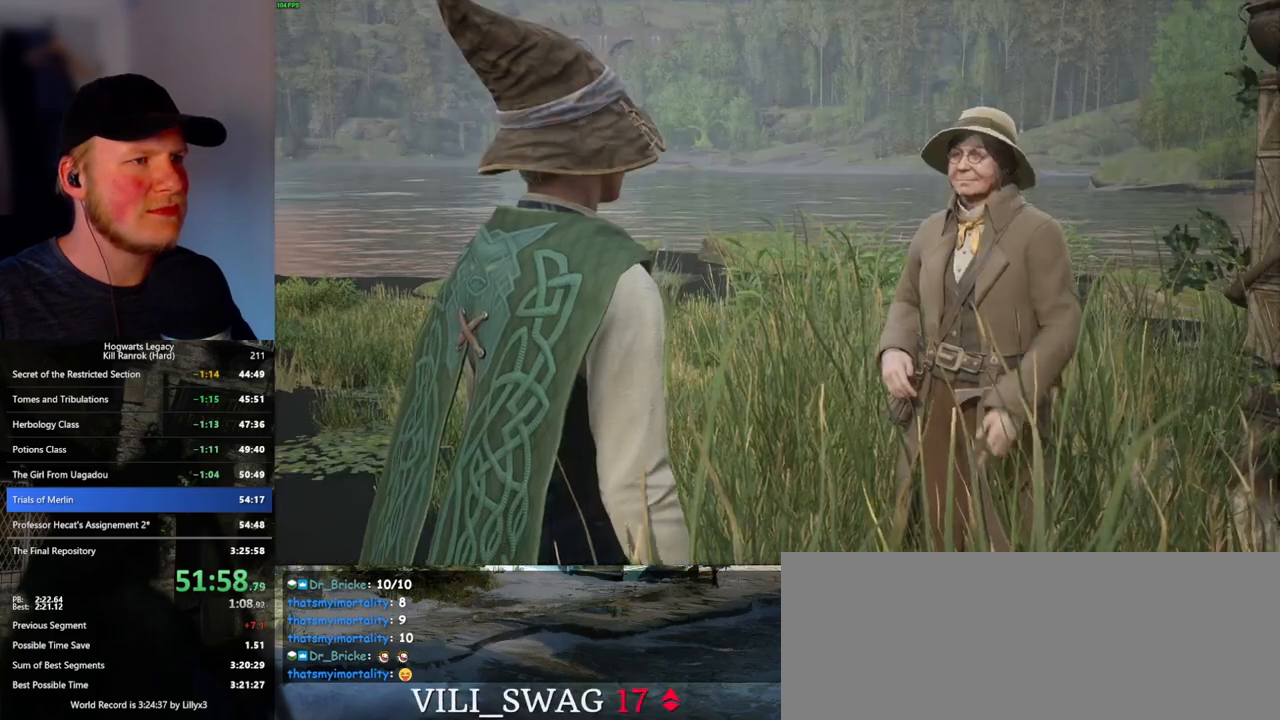
{"keys": [], "mouse": [], "events": [[83, "mouse_wheel", "up"], [83, "q", "down"], [83, "space", "down"], [133, "q", "up"], [150, "space", "up"], [233, "q", "down"], [233, "space", "down"], [300, "mouse_wheel", "down"], [300, "q", "up"], [300, "space", "up"], [316, "mouse_wheel", "up"], [383, "mouse_wheel", "down"], [400, "mouse_wheel", "up"], [400, "q", "down"], [416, "space", "down"], [466, "q", "up"], [483, "space", "up"]]}
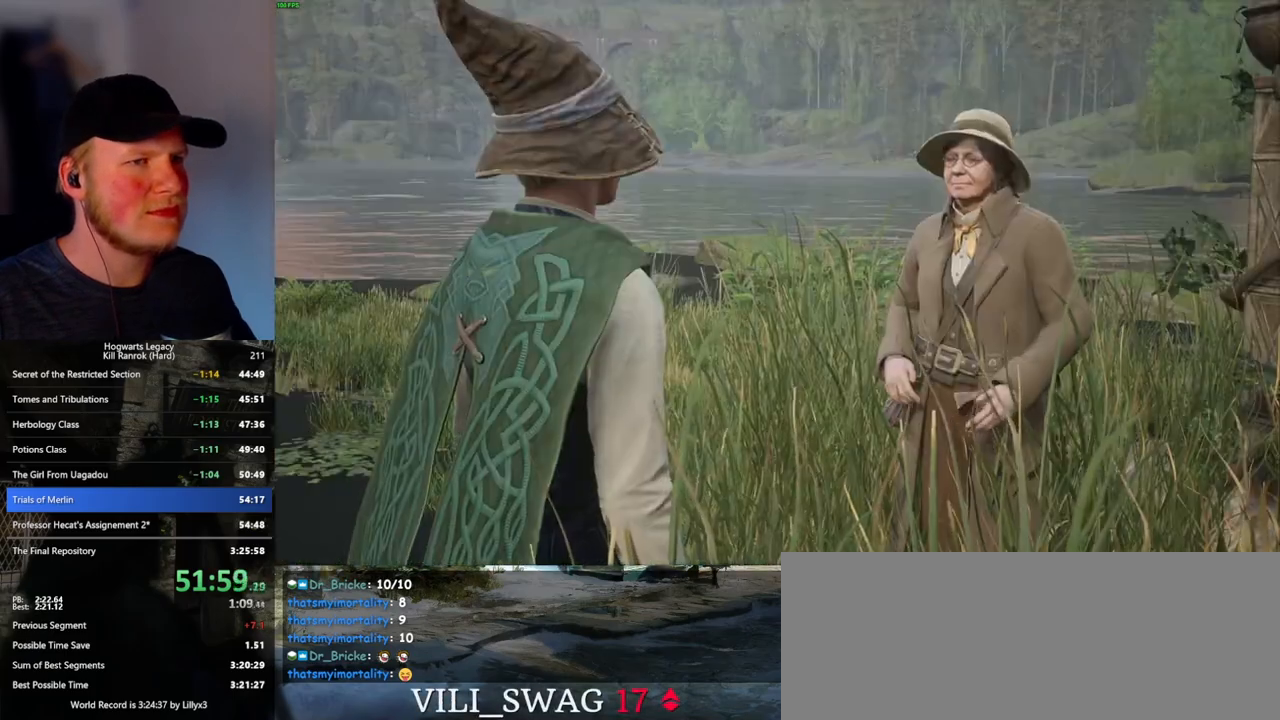
{"keys": [], "mouse": [], "events": [[66, "q", "down"], [83, "space", "down"], [116, "space", "up"], [133, "q", "up"], [183, "mouse_wheel", "down"], [233, "q", "down"], [250, "space", "down"], [283, "q", "up"], [283, "space", "up"], [350, "mouse_wheel", "up"], [383, "q", "down"], [416, "space", "down"], [450, "space", "up"], [466, "q", "up"]]}
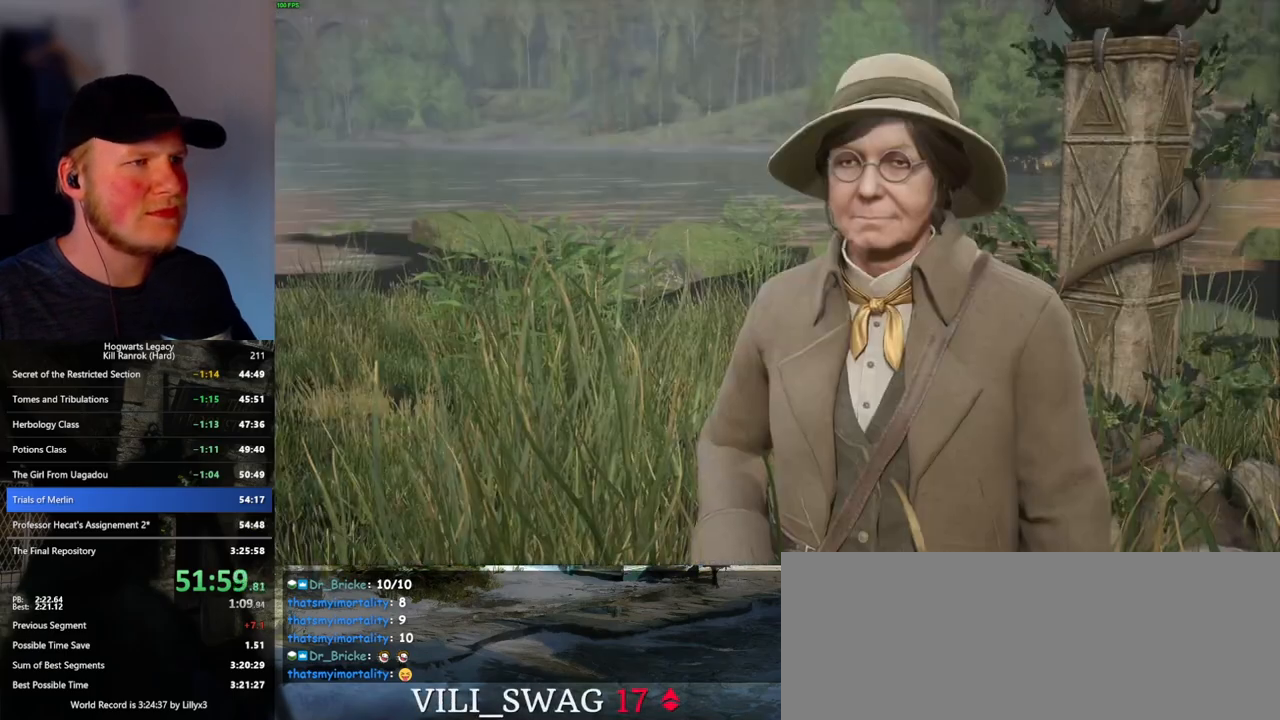
{"keys": [], "mouse": ["wheel"], "events": [[50, "mouse_wheel", "down"], [50, "q", "down"], [83, "mouse_wheel", "up"], [83, "space", "down"], [100, "mouse_wheel", "down"], [116, "space", "up"], [133, "q", "up"], [150, "mouse_wheel", "up"], [216, "q", "down"], [233, "space", "down"], [300, "q", "up"], [300, "space", "up"], [366, "q", "down"], [383, "space", "down"], [433, "mouse_wheel", "down"], [450, "mouse_wheel", "up"], [450, "space", "up"], [466, "mouse_wheel", "down"], [466, "q", "up"]]}
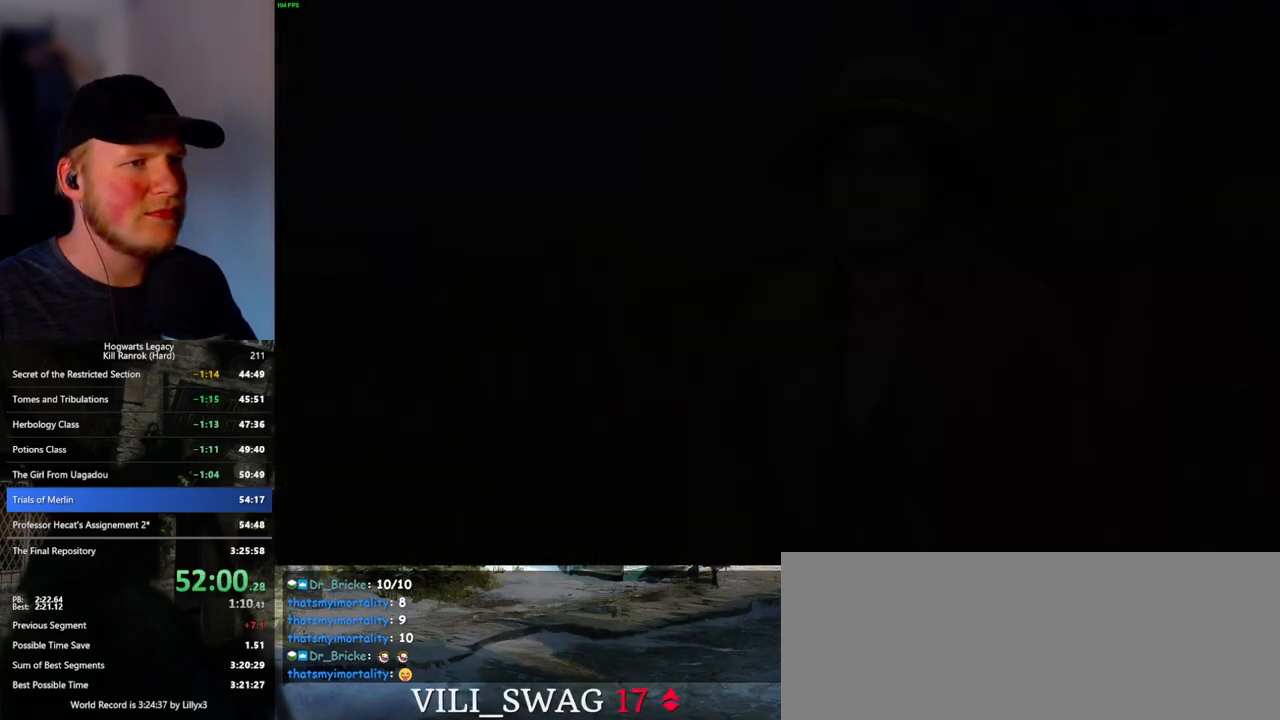
{"keys": ["a"], "mouse": [], "events": [[33, "mouse_wheel", "up"], [350, "a", "down"]]}
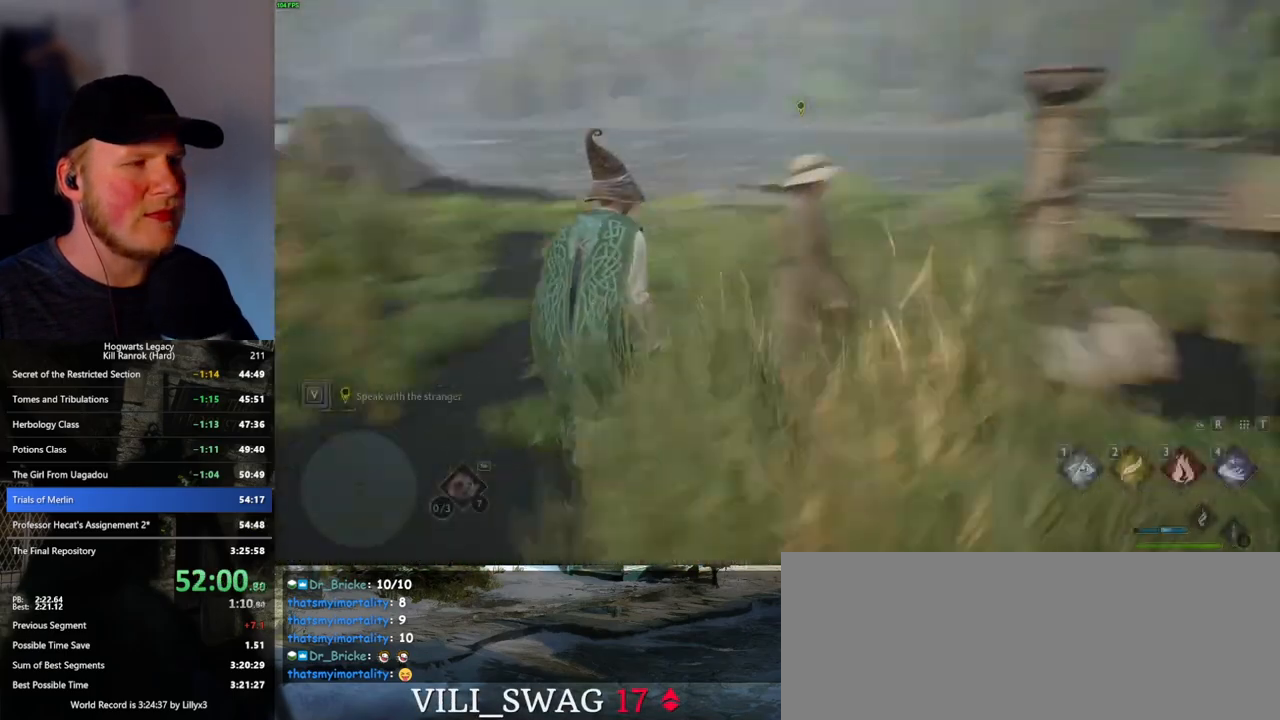
{"keys": ["a", "w"], "mouse": [], "events": [[50, "space", "down"], [83, "shift_l", "down"], [183, "space", "up"], [216, "shift_l", "up"], [350, "w", "down"]]}
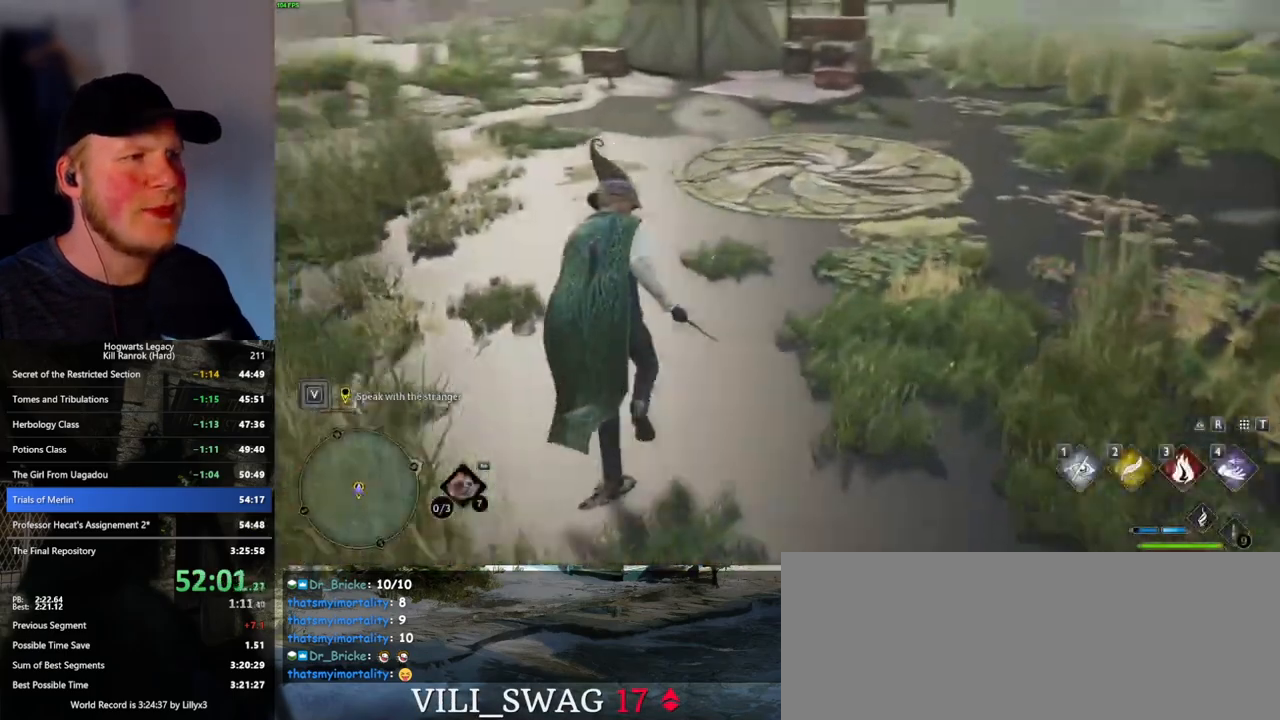
{"keys": ["w"], "mouse": [], "events": [[116, "a", "up"]]}
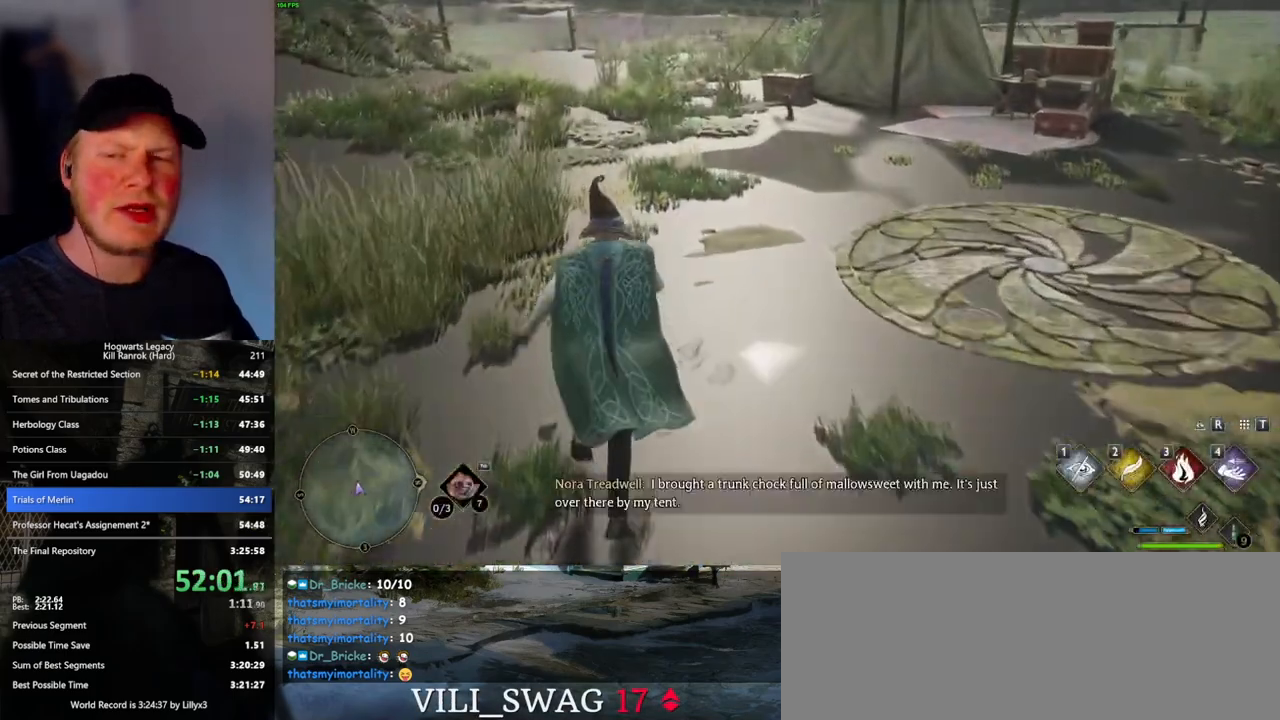
{"keys": ["w"], "mouse": [], "events": []}
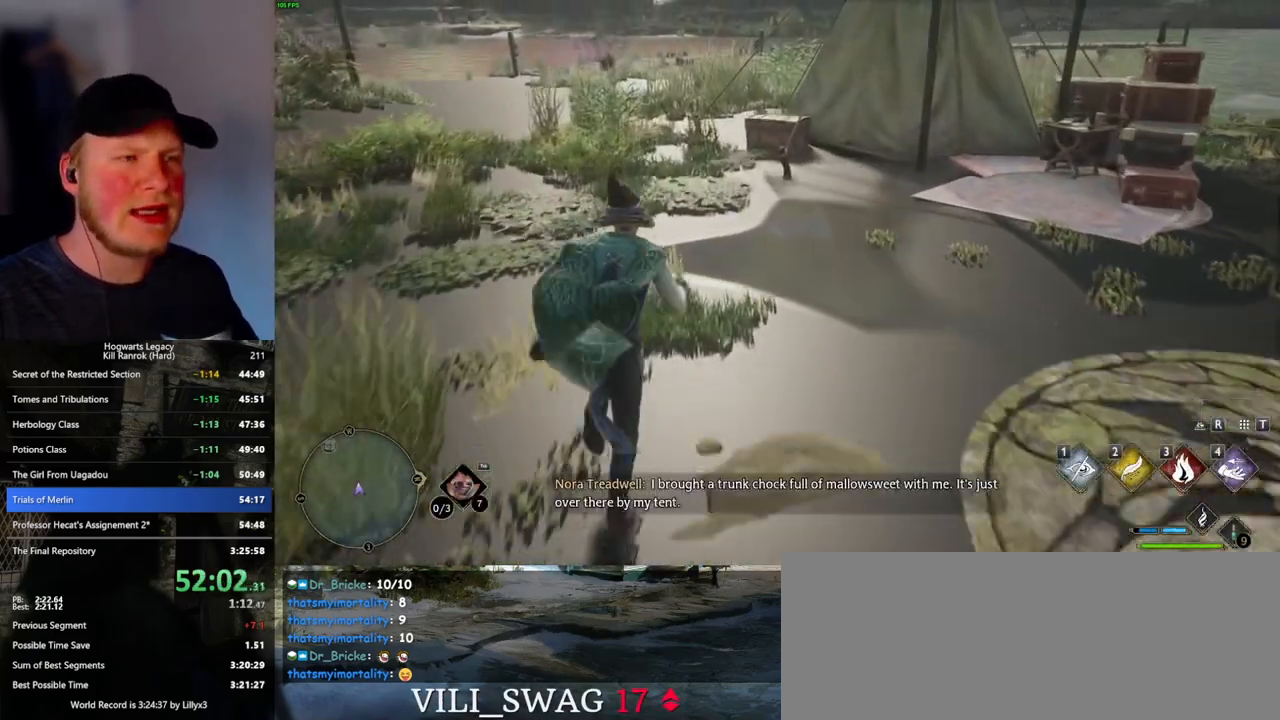
{"keys": ["w"], "mouse": [], "events": []}
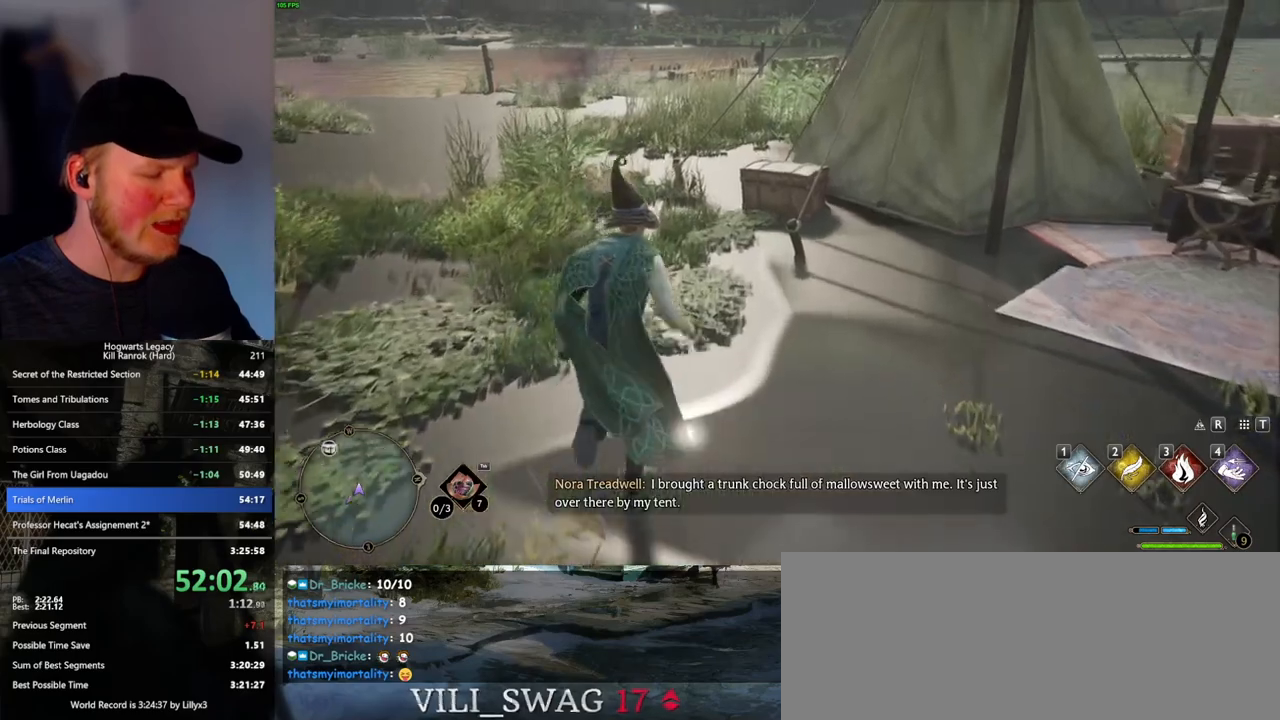
{"keys": [], "mouse": [], "events": [[483, "w", "up"]]}
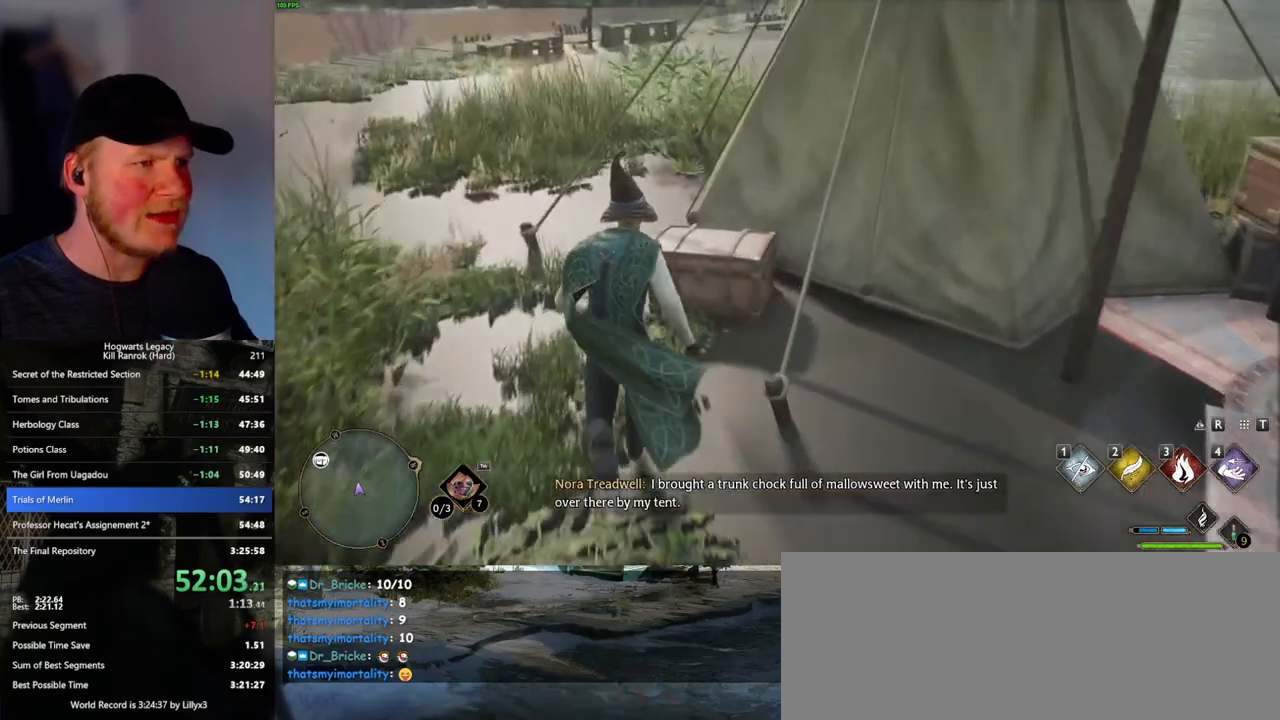
{"keys": [], "mouse": [], "events": [[33, "j", "down"], [133, "j", "up"]]}
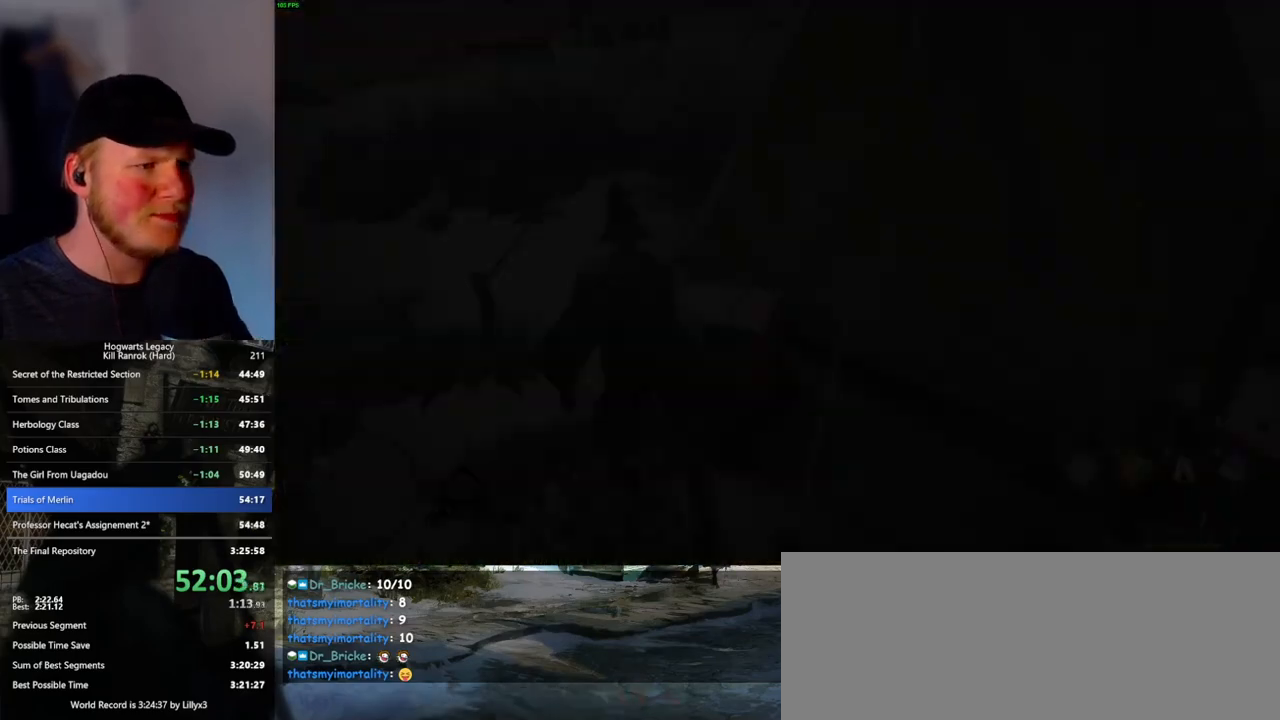
{"keys": [], "mouse": [], "events": []}
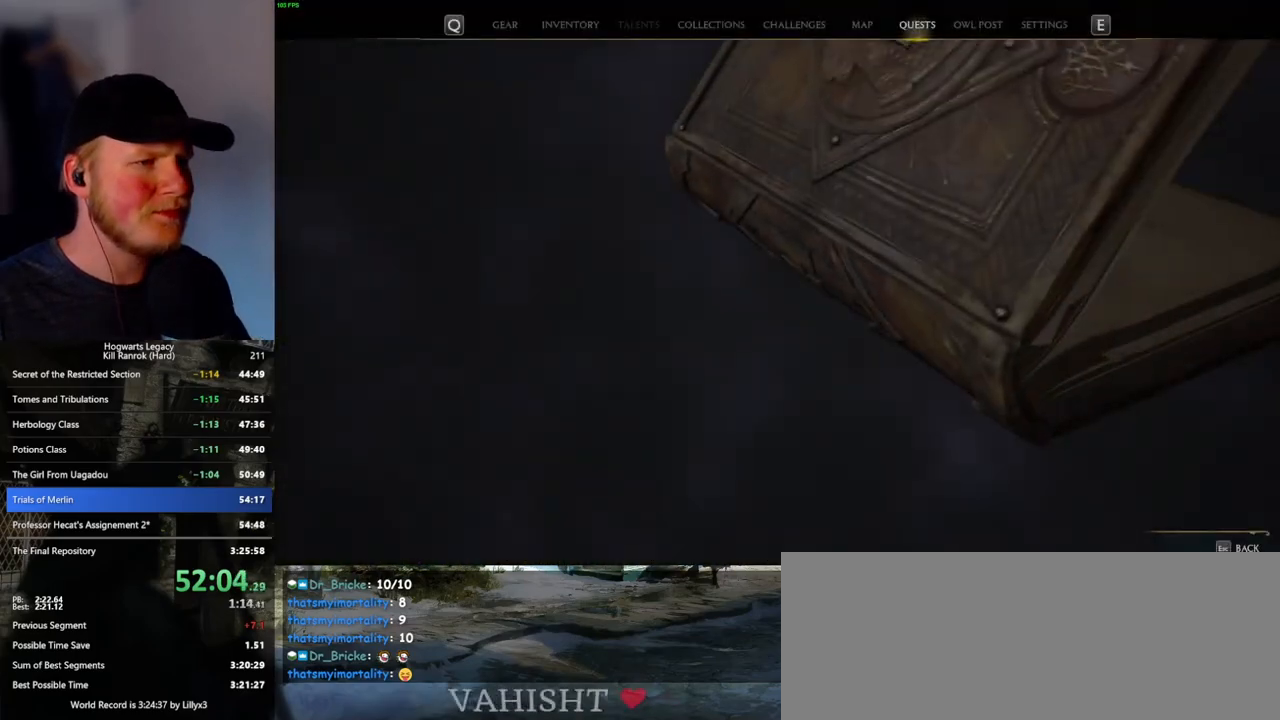
{"keys": [], "mouse": [], "events": []}